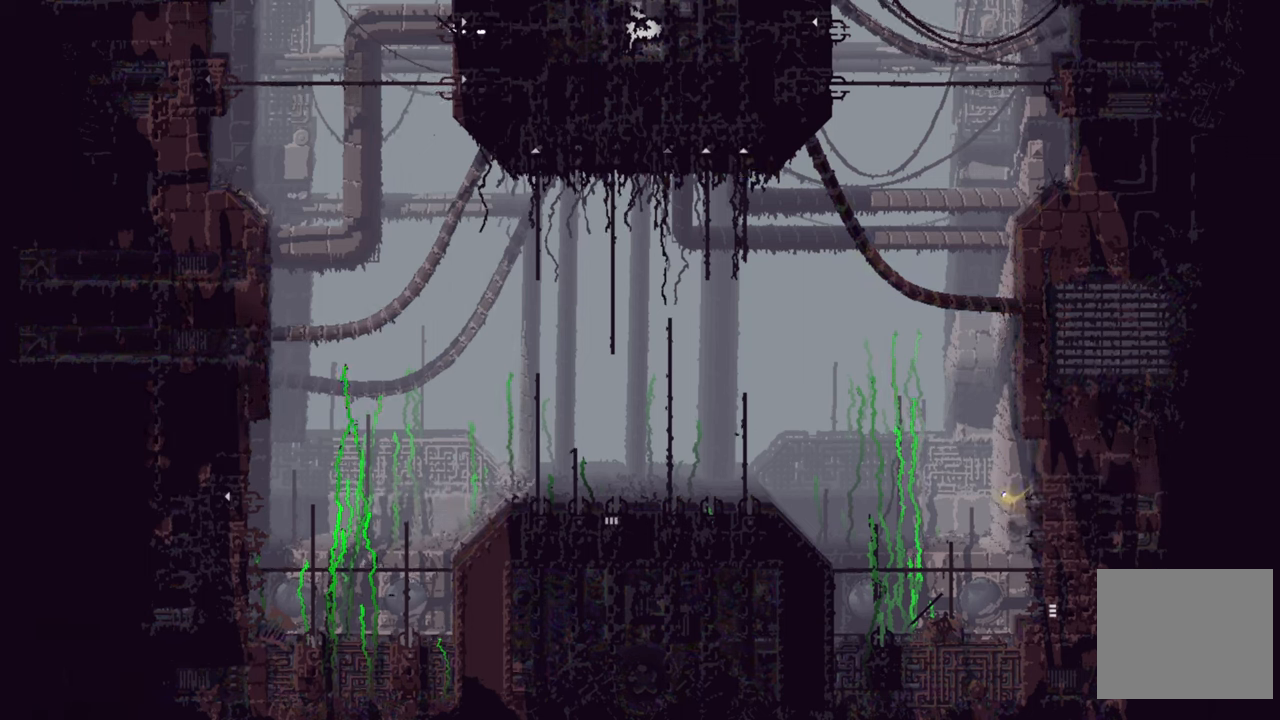
Gameplay with a controller (Xbox layout); each line is a JSON object with the inputs held at the frame after it. "events" lists button and stick changes between this image and that frame as [ms after this image, input, new state], when the widget could be followed in between.
{"buttons": [], "left_stick": "left", "right_stick": "center", "events": [[167, "left_stick", "left"], [350, "A", "down"], [467, "A", "up"]]}
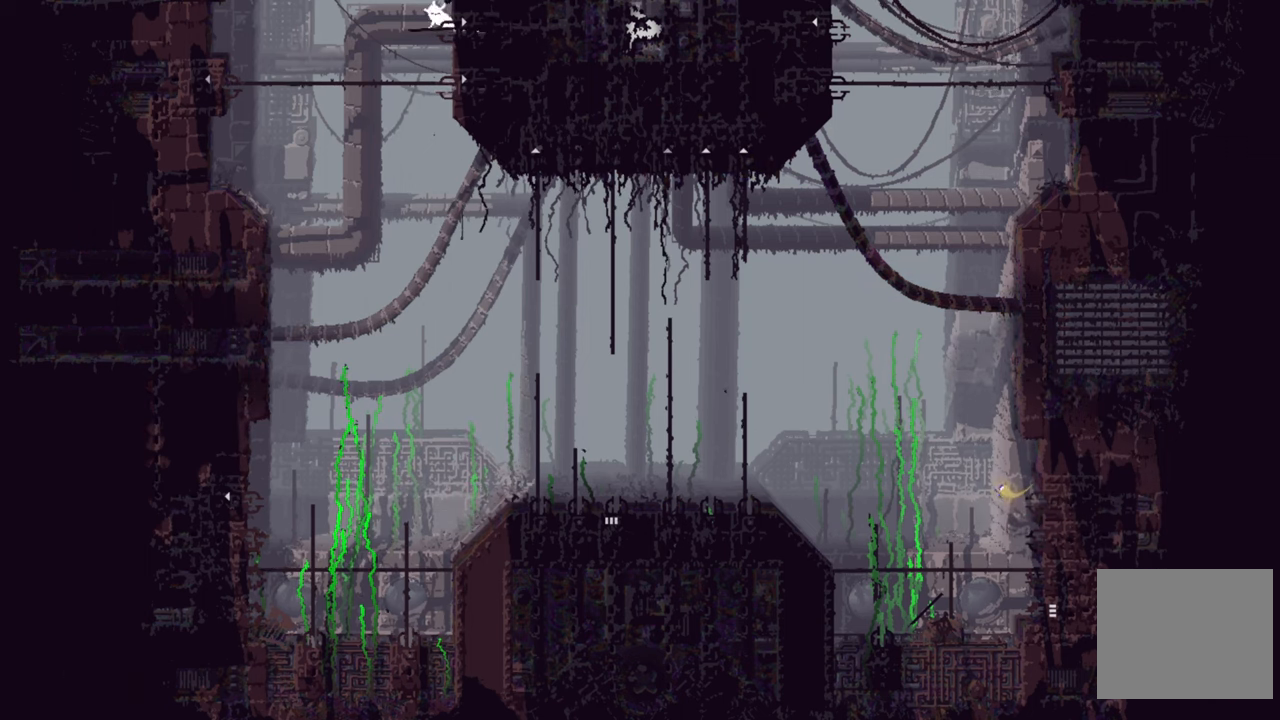
{"buttons": [], "left_stick": "up-left", "right_stick": "center", "events": [[267, "left_stick", "up-left"]]}
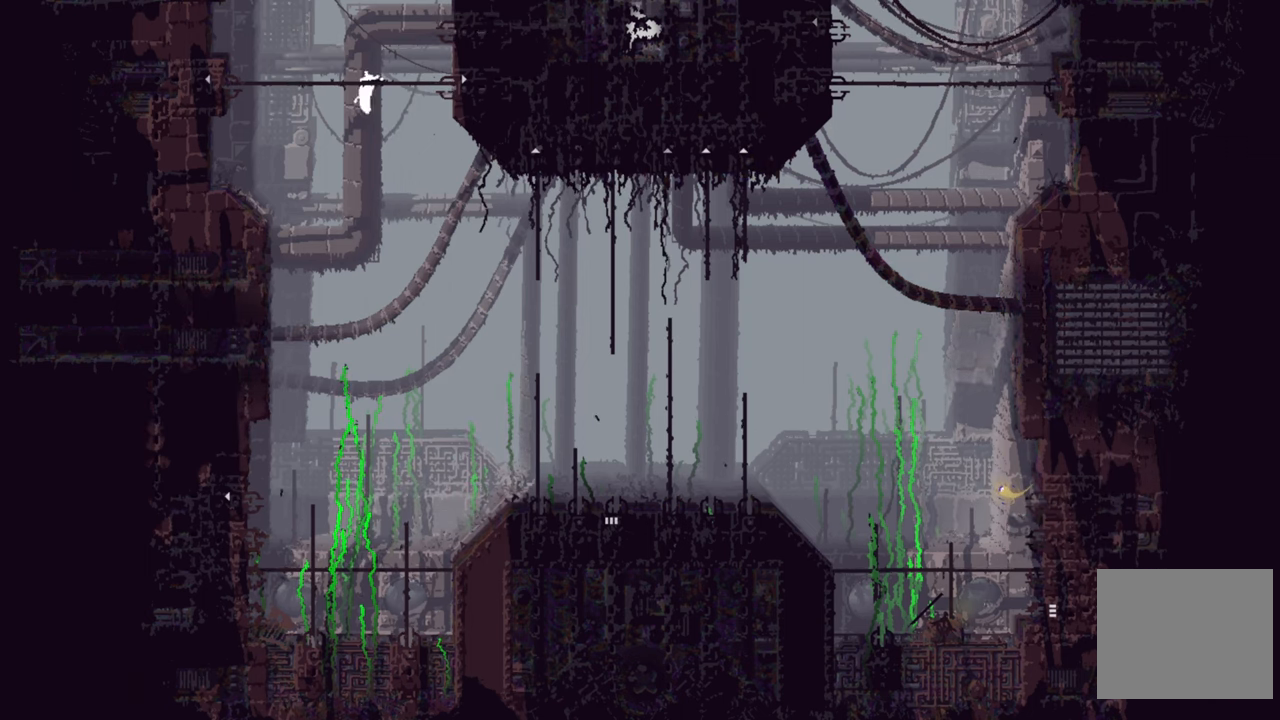
{"buttons": [], "left_stick": "left", "right_stick": "center", "events": [[216, "left_stick", "left"]]}
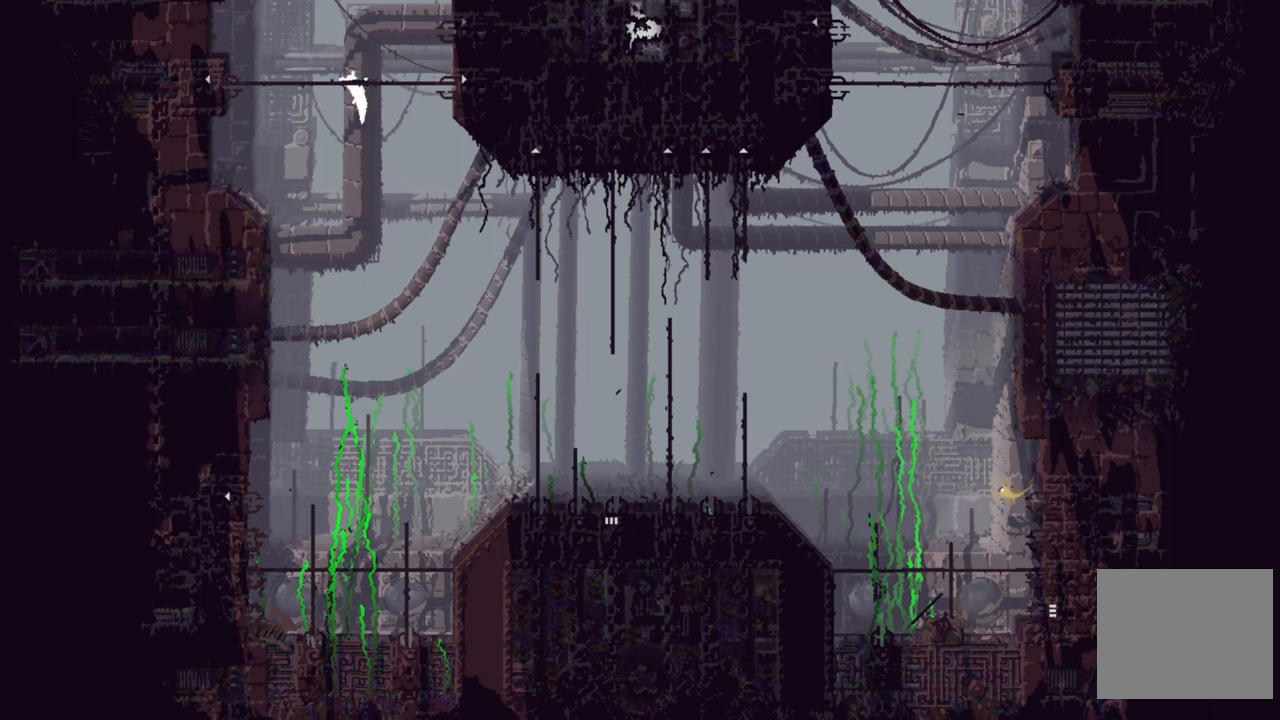
{"buttons": [], "left_stick": "left", "right_stick": "center", "events": []}
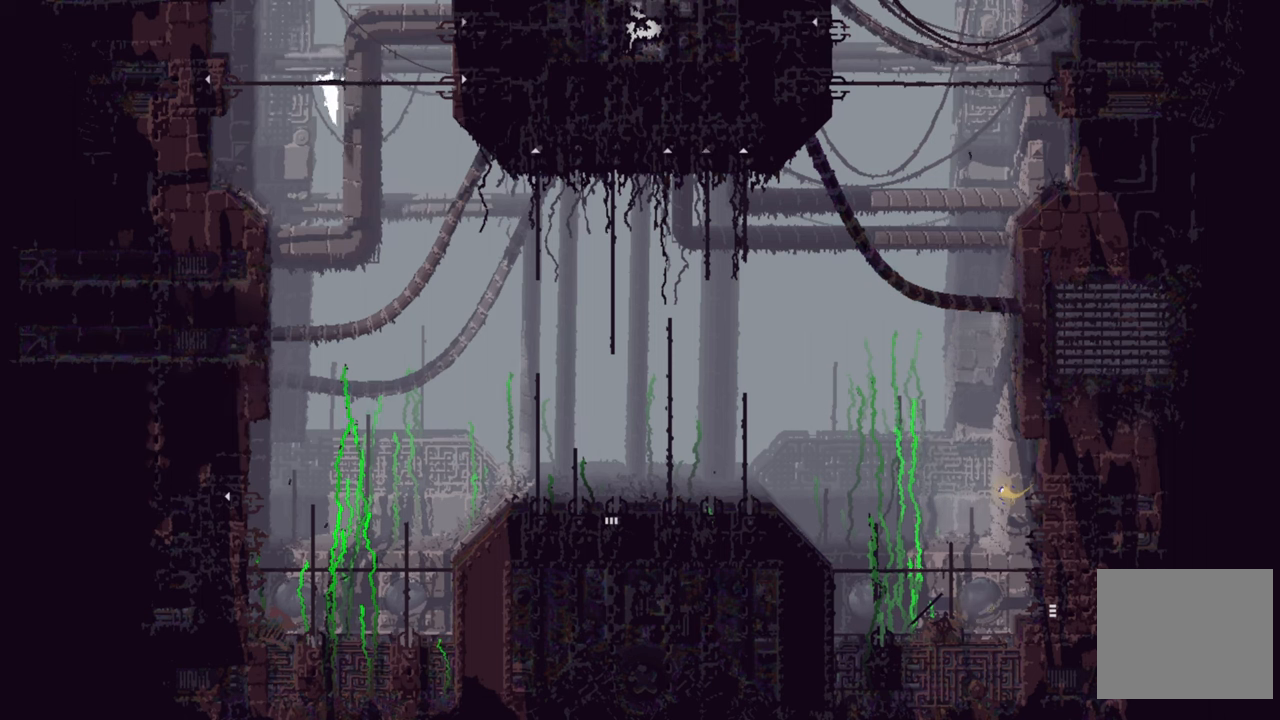
{"buttons": [], "left_stick": "left", "right_stick": "center", "events": []}
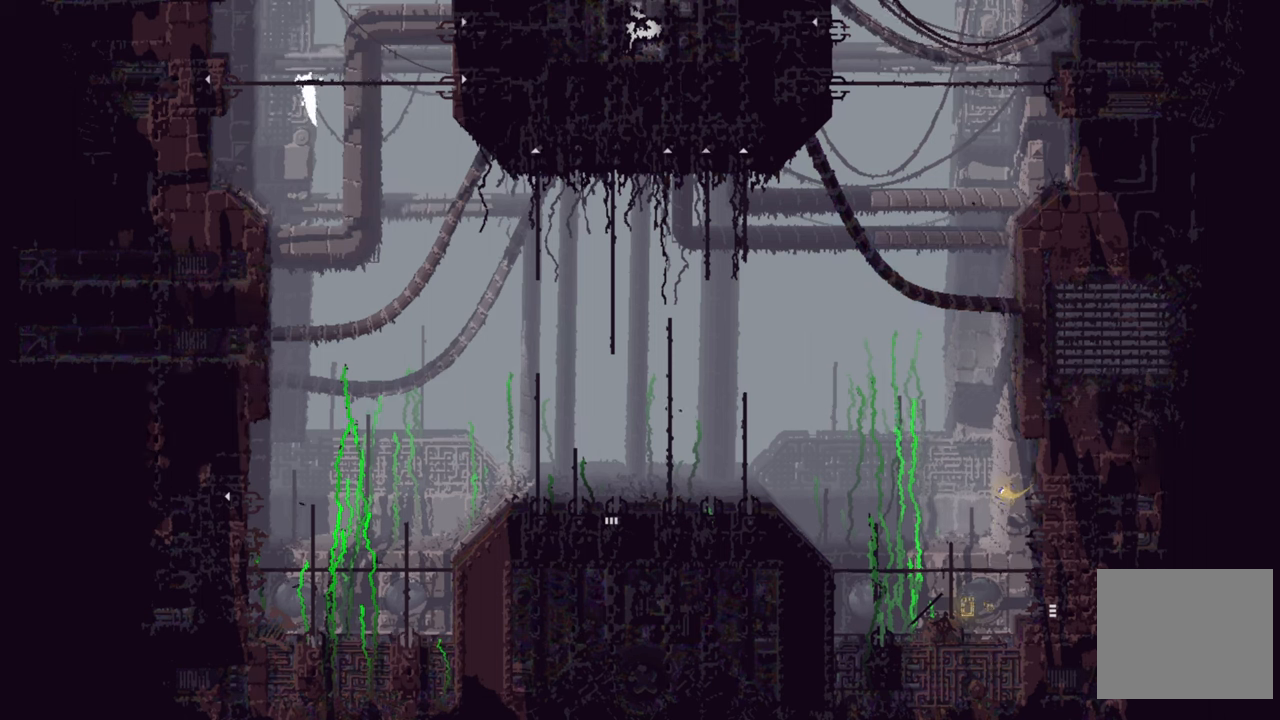
{"buttons": [], "left_stick": "left", "right_stick": "center", "events": []}
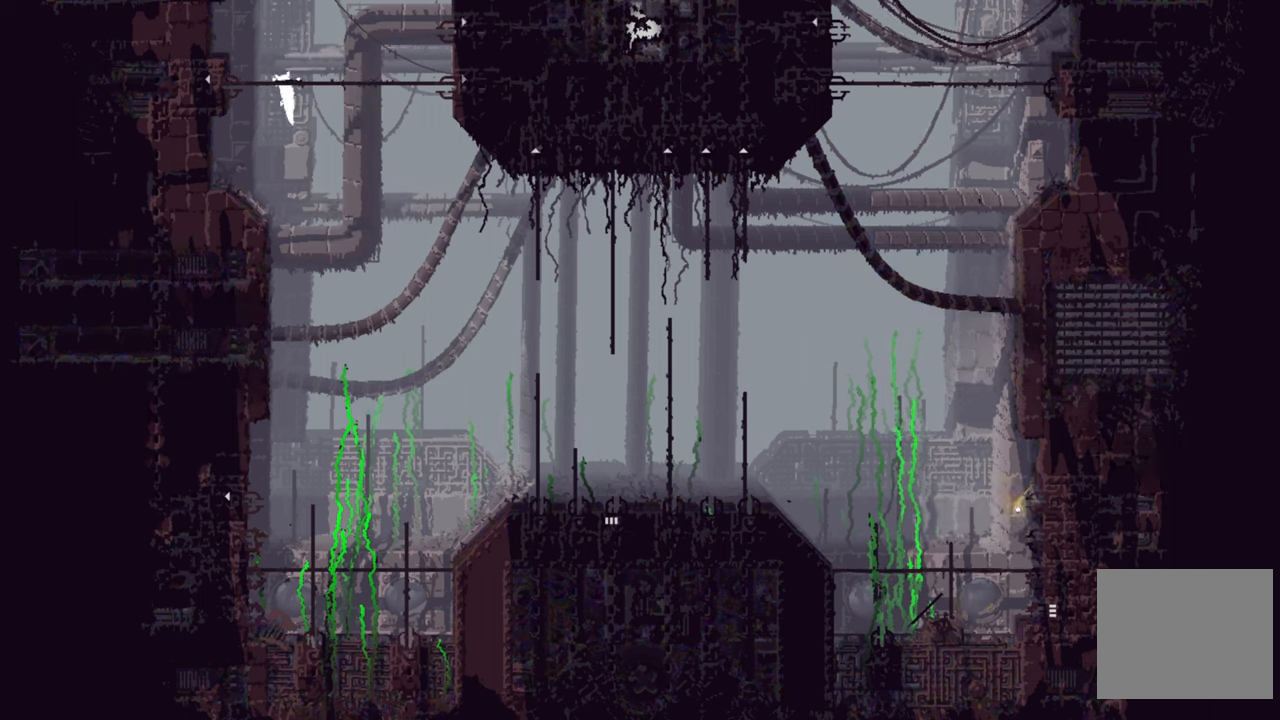
{"buttons": [], "left_stick": "left", "right_stick": "center", "events": []}
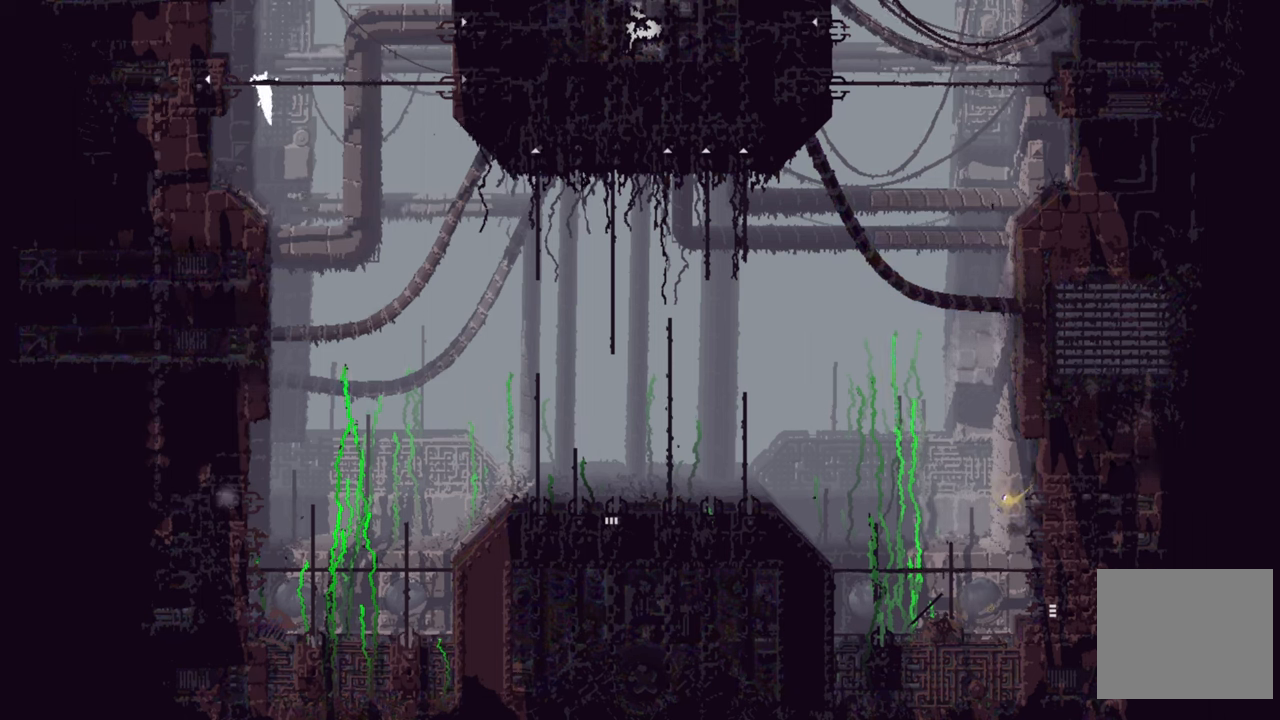
{"buttons": [], "left_stick": "left", "right_stick": "center", "events": []}
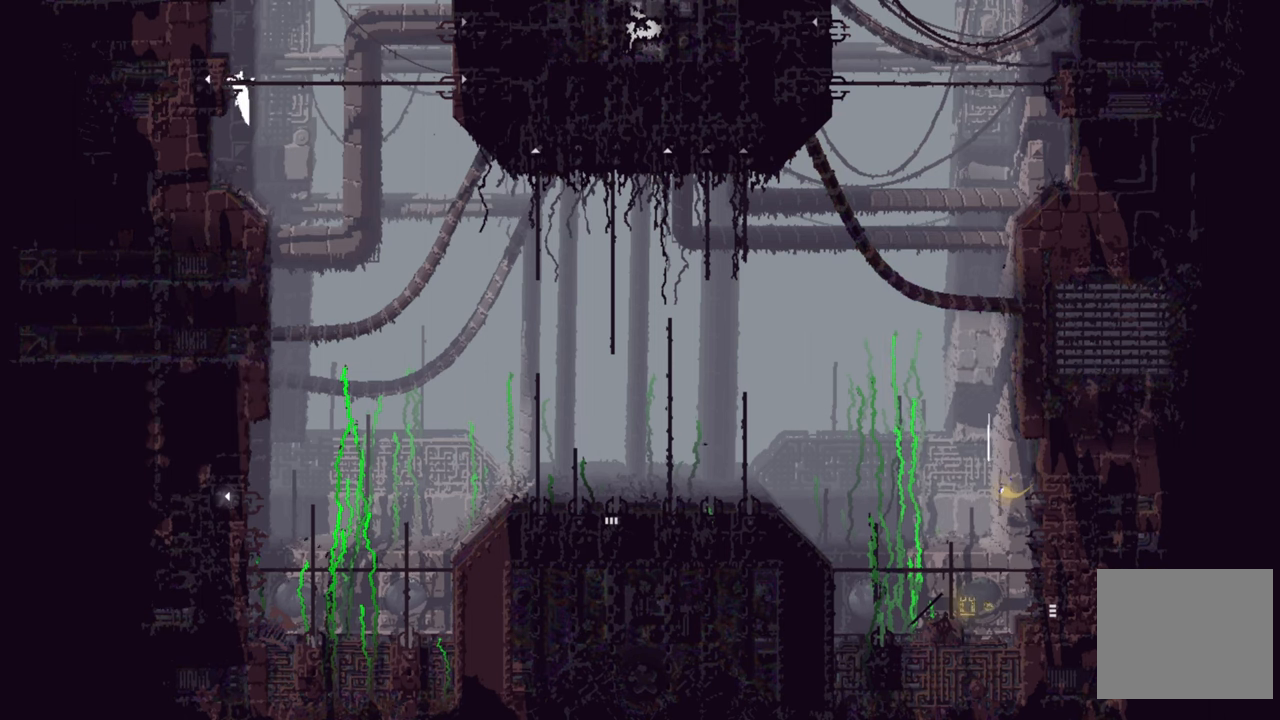
{"buttons": [], "left_stick": "left", "right_stick": "center", "events": []}
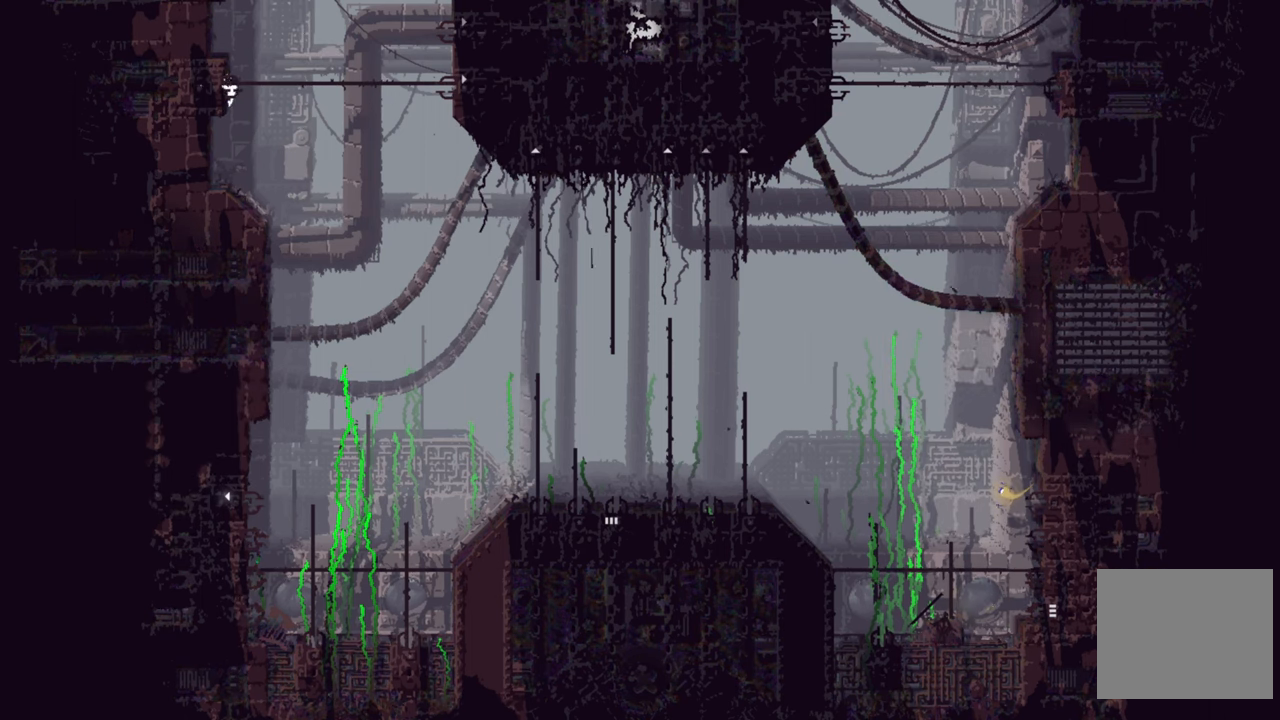
{"buttons": [], "left_stick": "left", "right_stick": "center", "events": []}
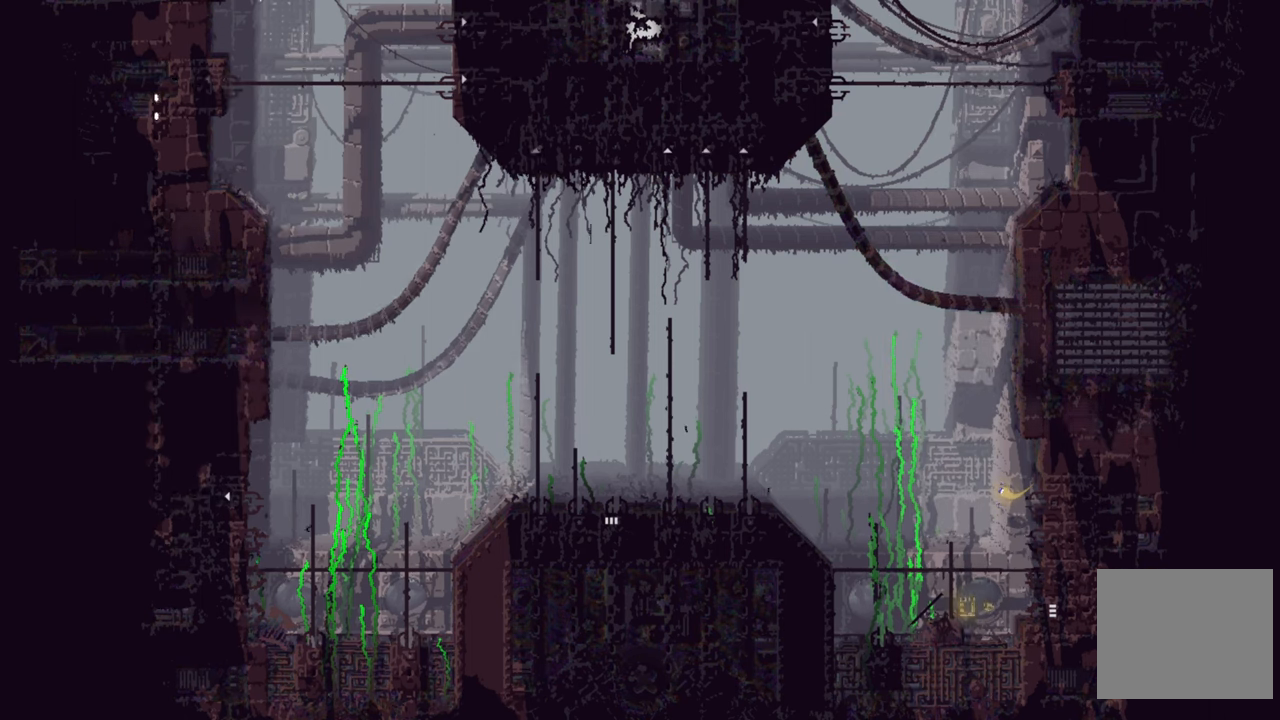
{"buttons": [], "left_stick": "center", "right_stick": "center", "events": [[150, "left_stick", "center"]]}
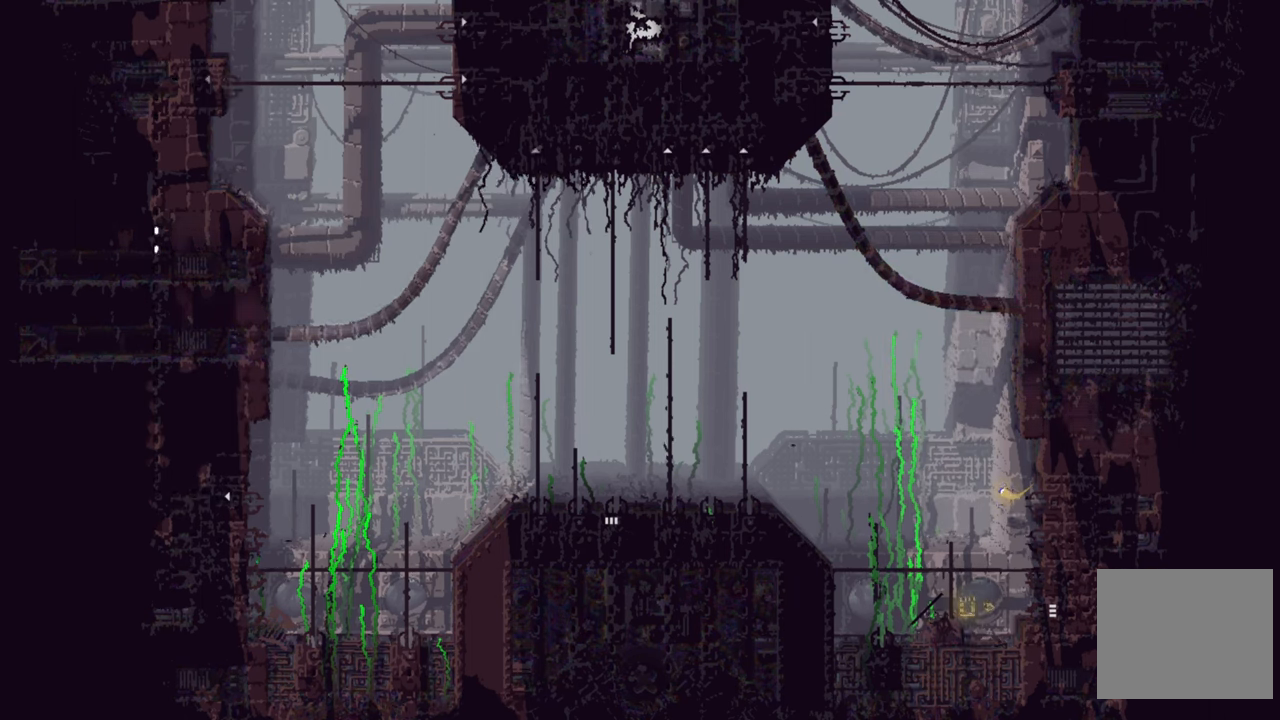
{"buttons": [], "left_stick": "center", "right_stick": "center", "events": []}
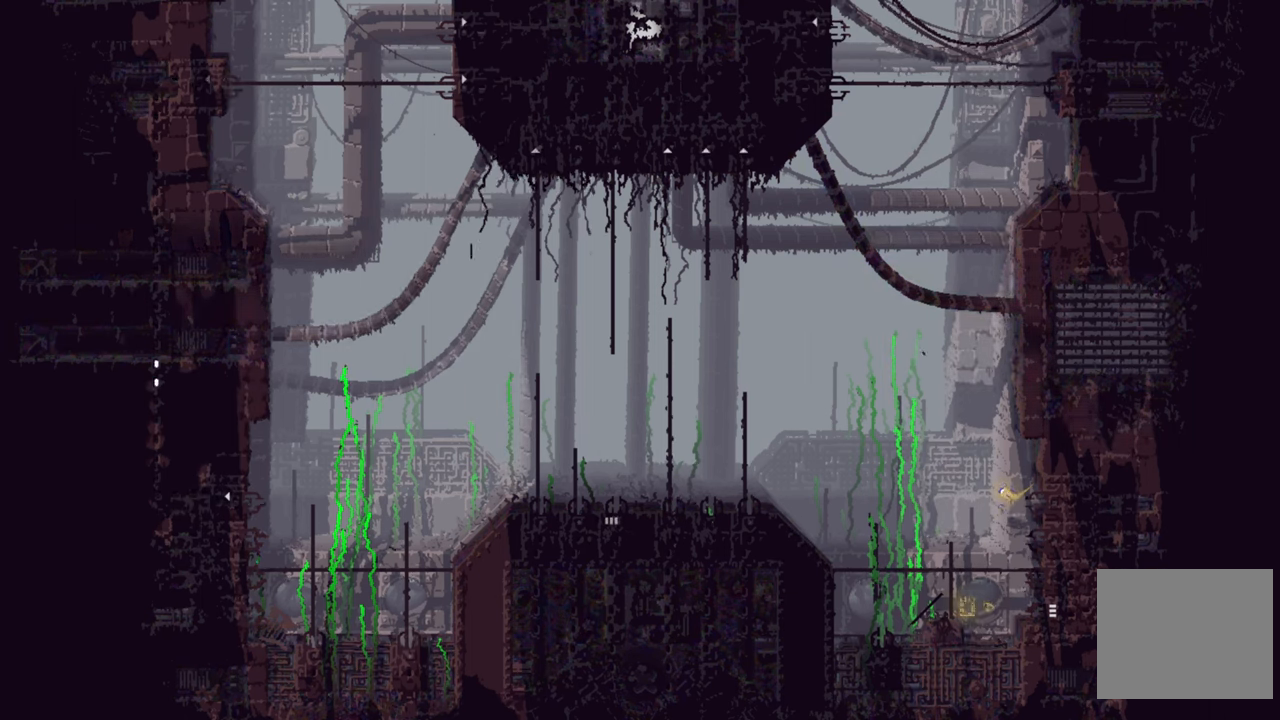
{"buttons": [], "left_stick": "center", "right_stick": "center", "events": []}
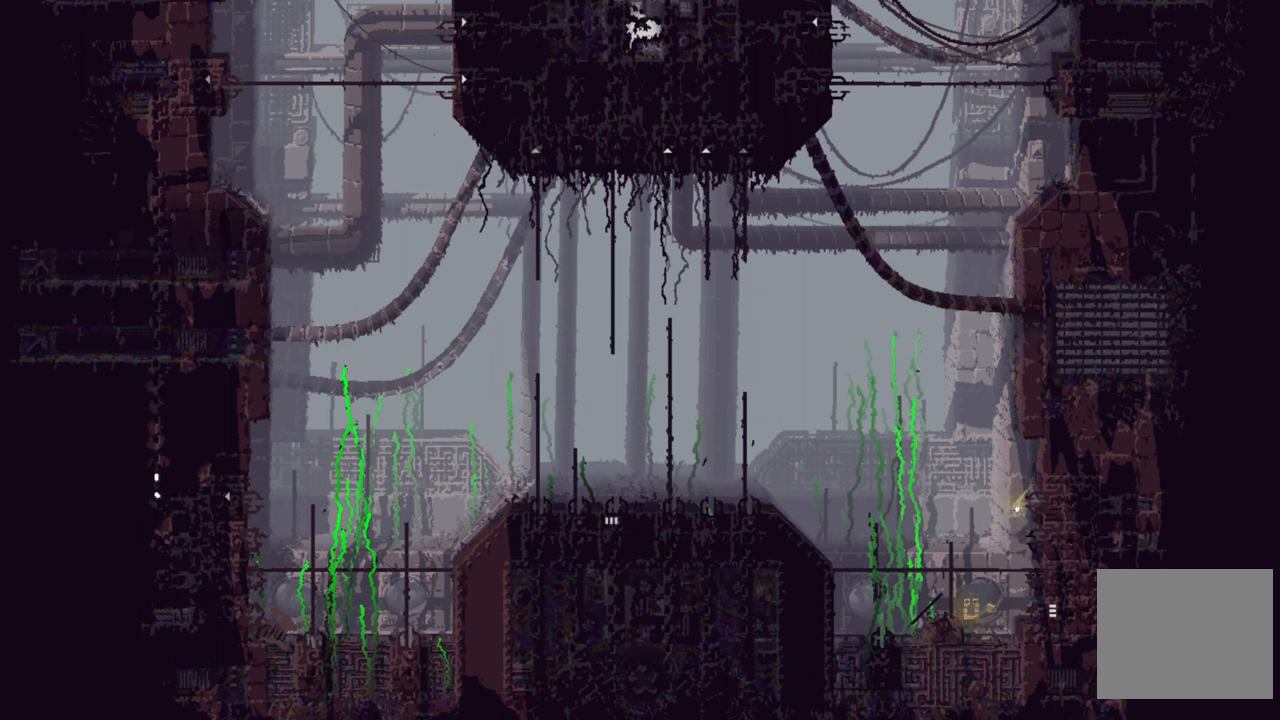
{"buttons": ["A"], "left_stick": "right", "right_stick": "center", "events": [[50, "left_stick", "right"], [500, "A", "down"]]}
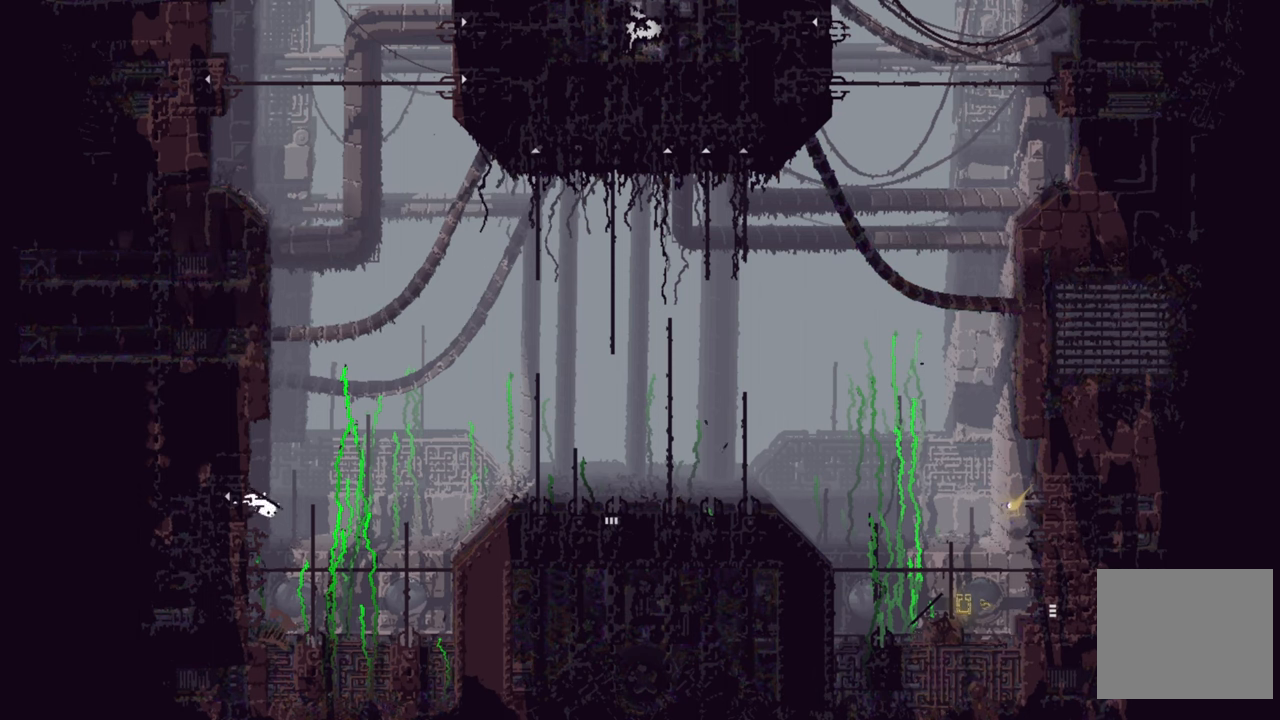
{"buttons": [], "left_stick": "up-right", "right_stick": "center", "events": [[467, "left_stick", "up-right"], [483, "A", "up"]]}
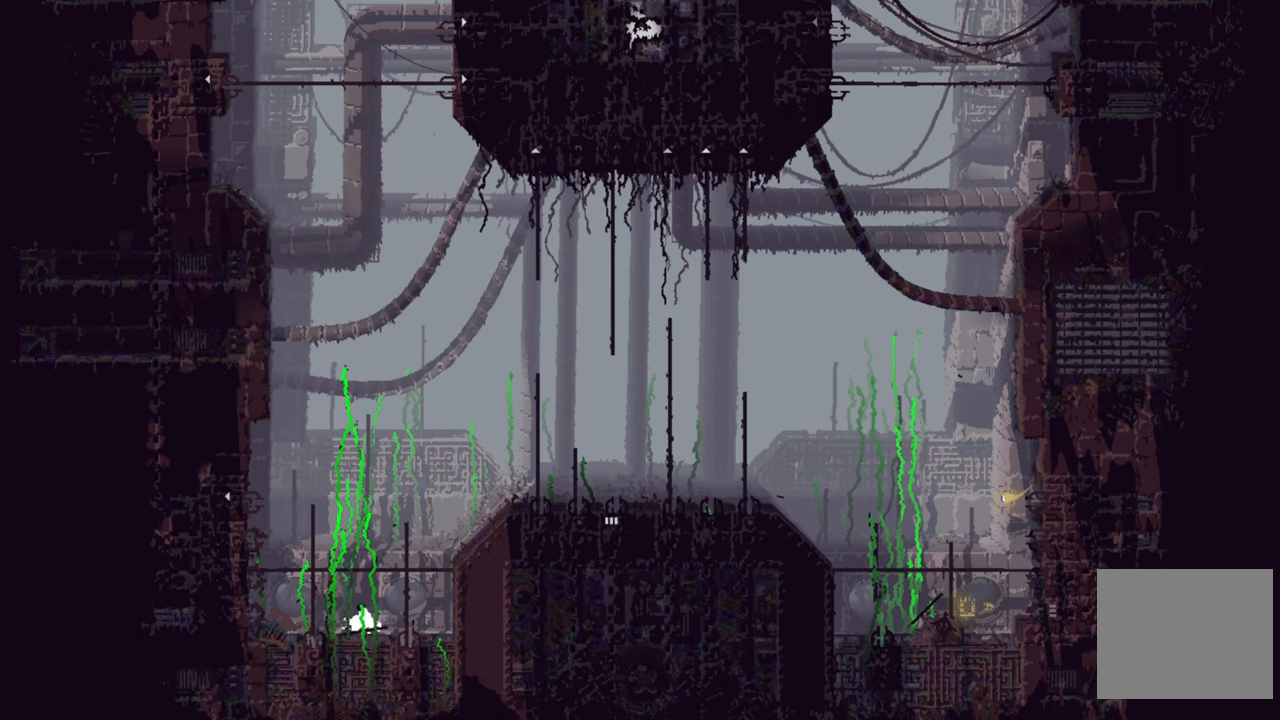
{"buttons": ["A"], "left_stick": "up-right", "right_stick": "center", "events": [[267, "A", "down"]]}
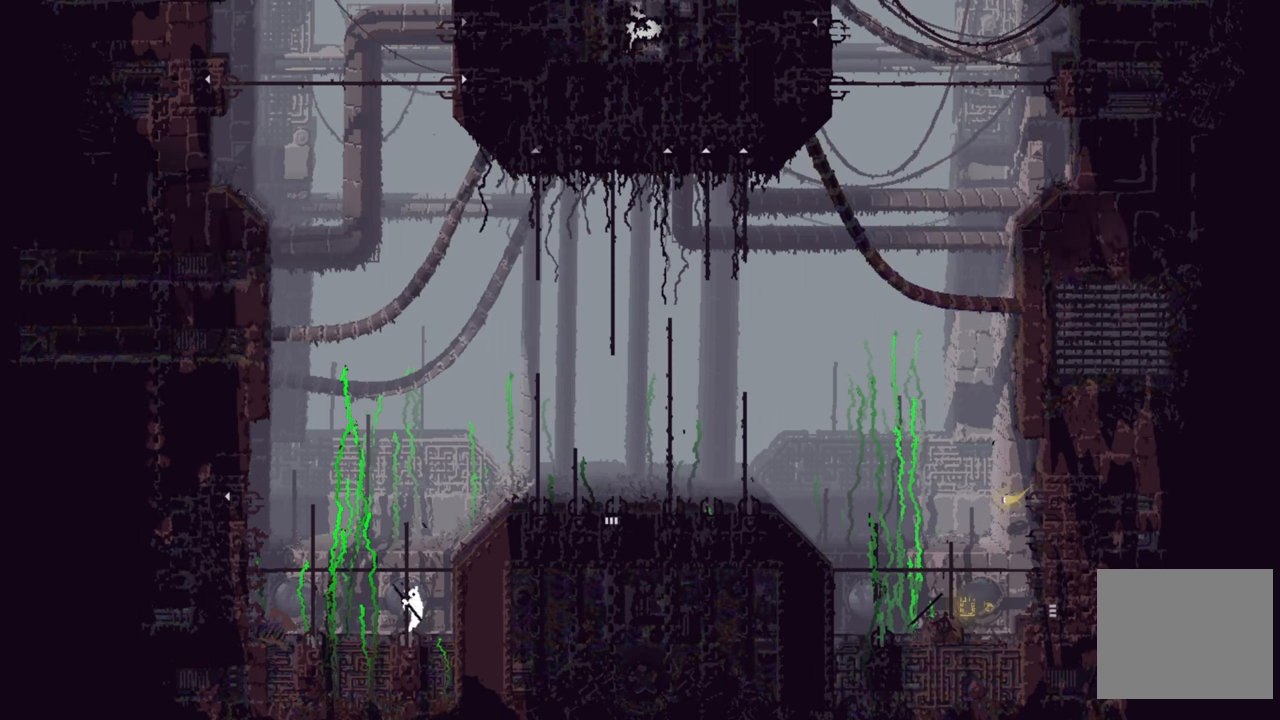
{"buttons": [], "left_stick": "up-right", "right_stick": "center", "events": [[133, "A", "up"]]}
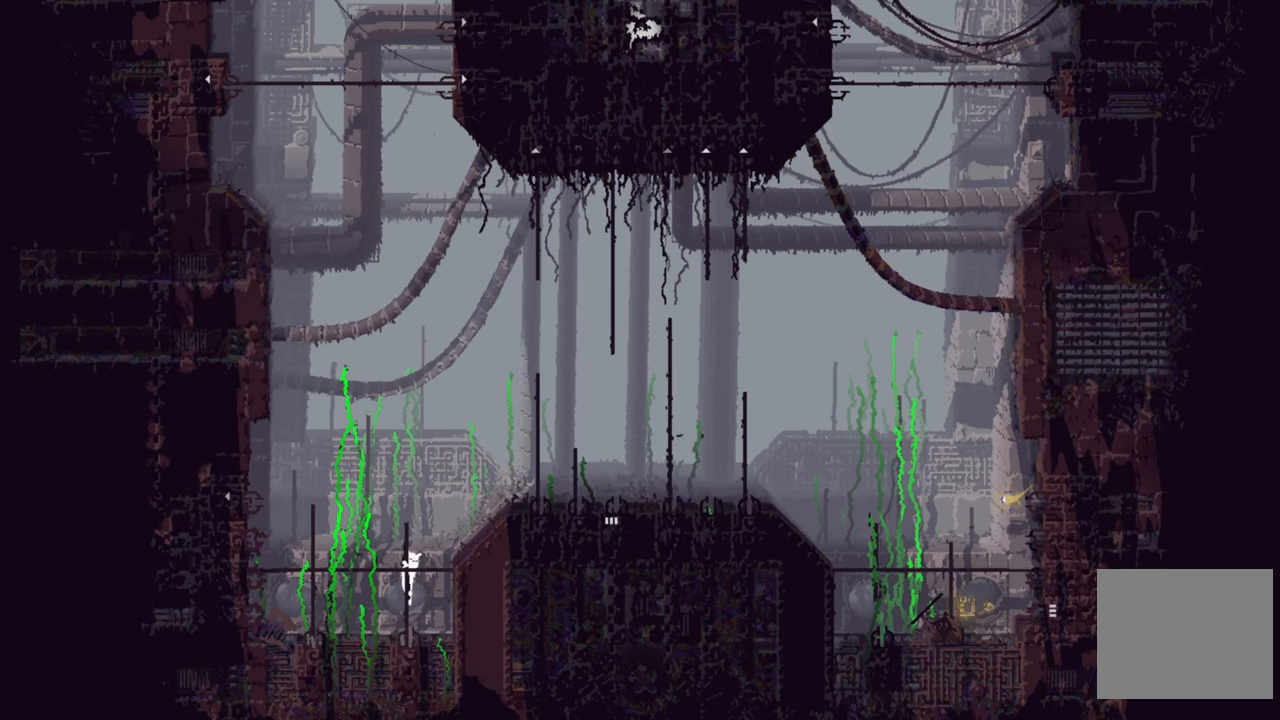
{"buttons": [], "left_stick": "up-right", "right_stick": "center", "events": []}
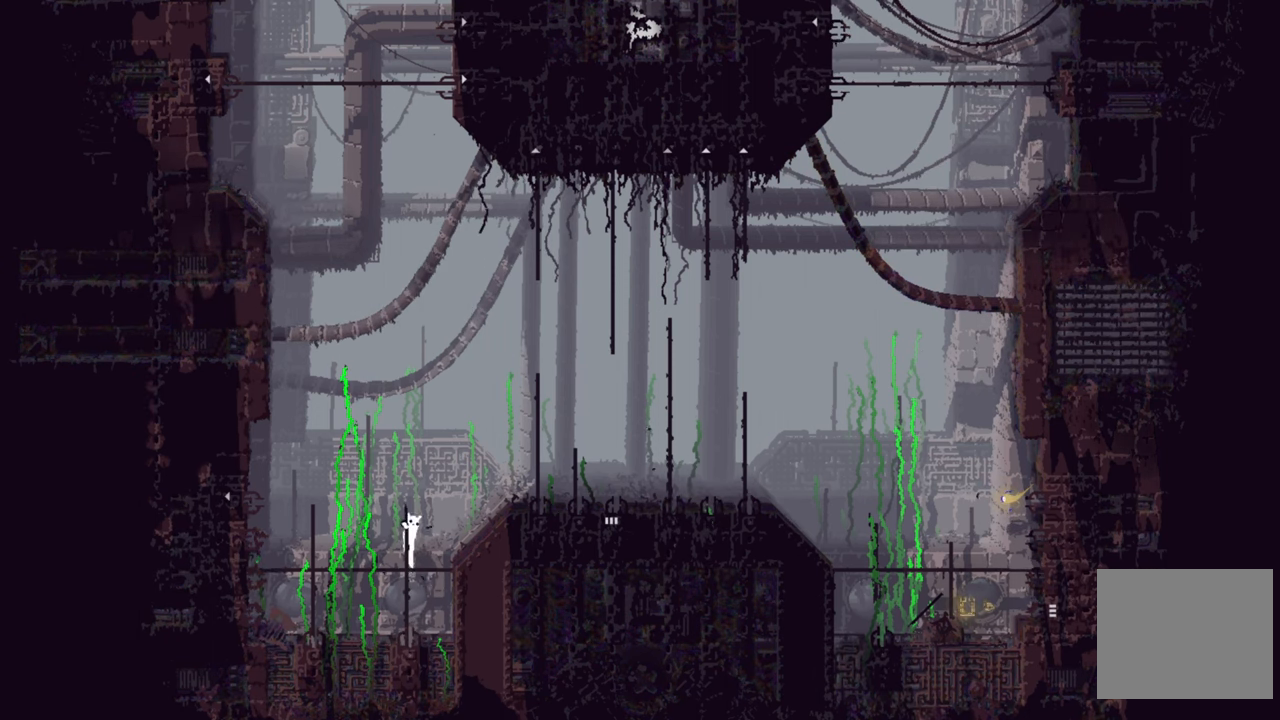
{"buttons": [], "left_stick": "right", "right_stick": "center", "events": [[133, "A", "down"], [417, "left_stick", "right"], [483, "A", "up"]]}
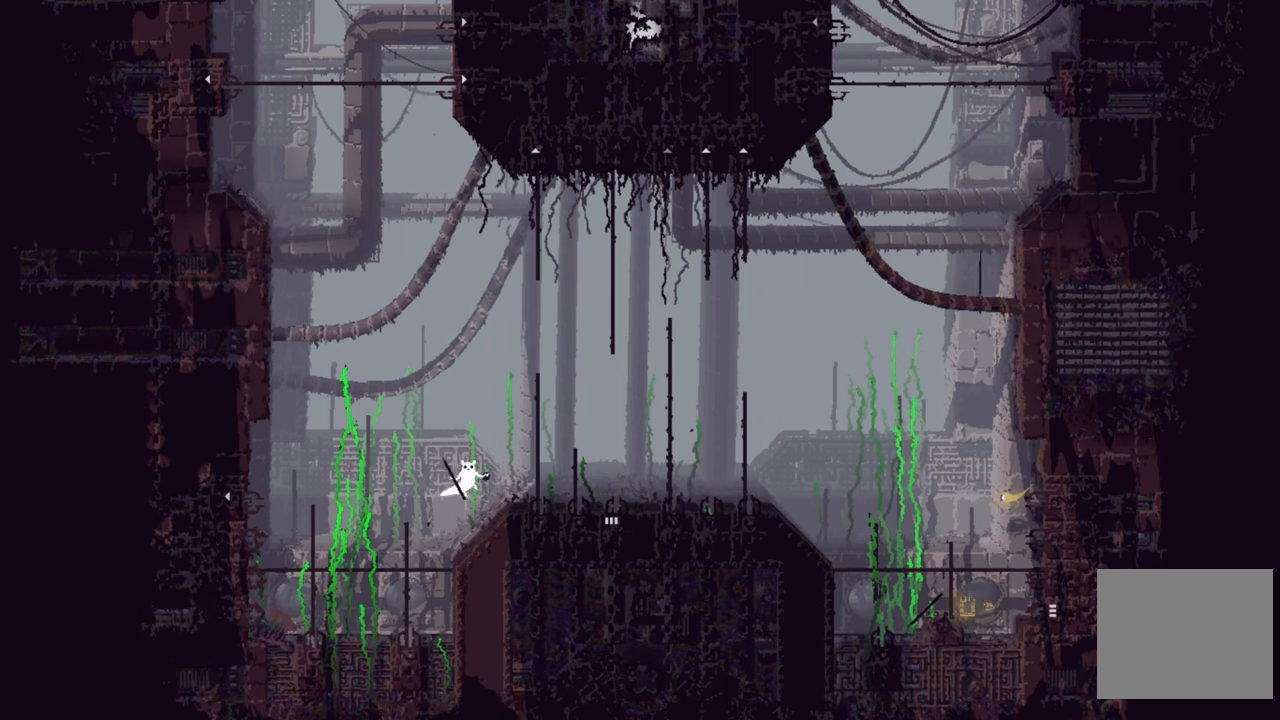
{"buttons": [], "left_stick": "right", "right_stick": "center", "events": []}
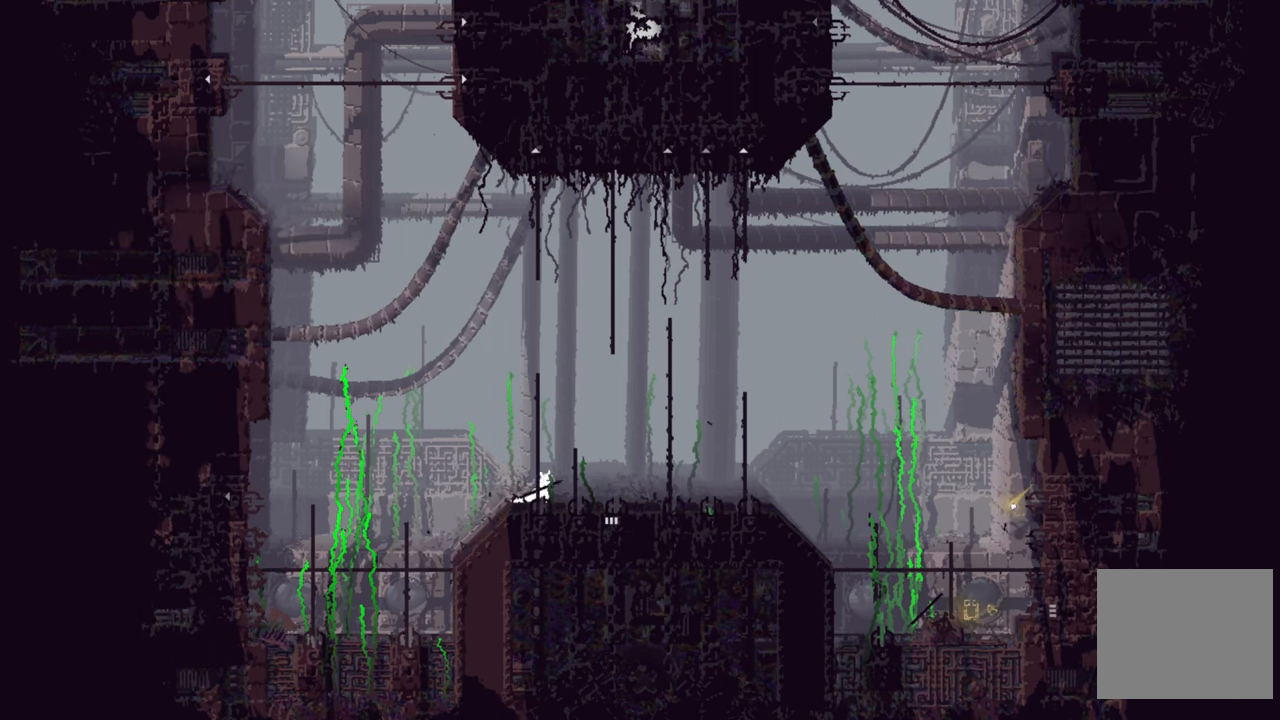
{"buttons": [], "left_stick": "right", "right_stick": "center", "events": []}
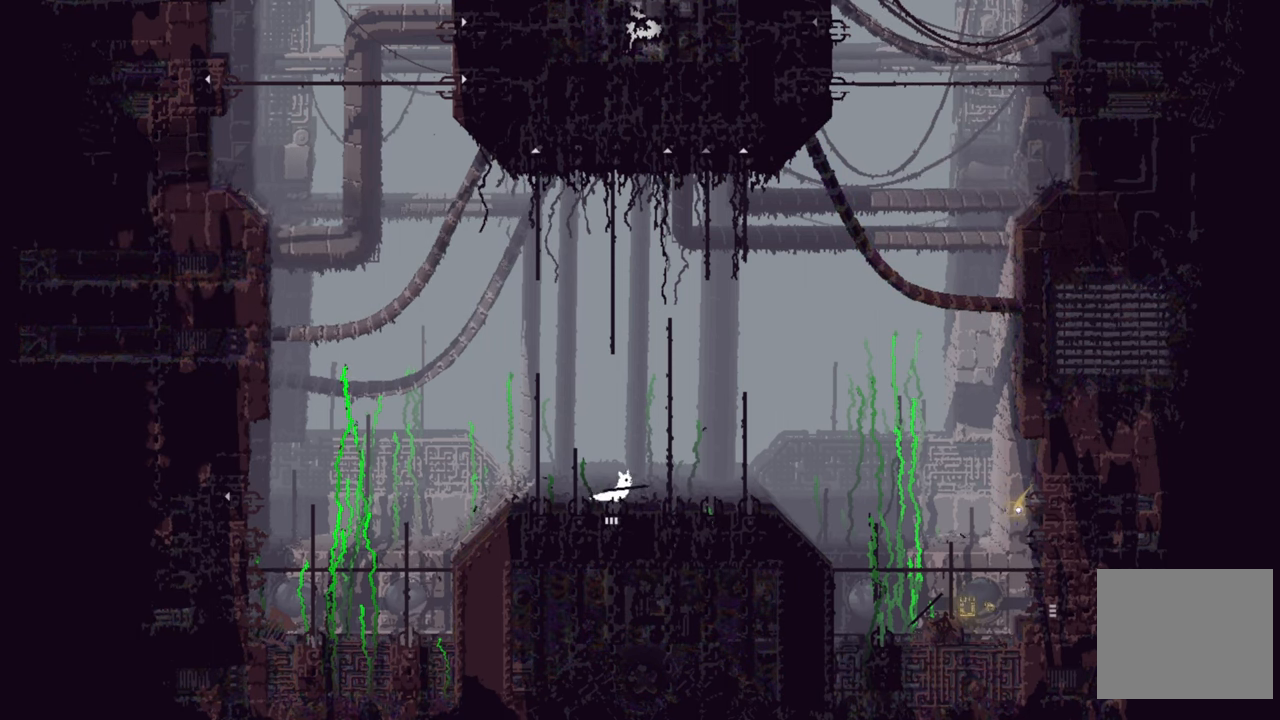
{"buttons": [], "left_stick": "right", "right_stick": "center", "events": []}
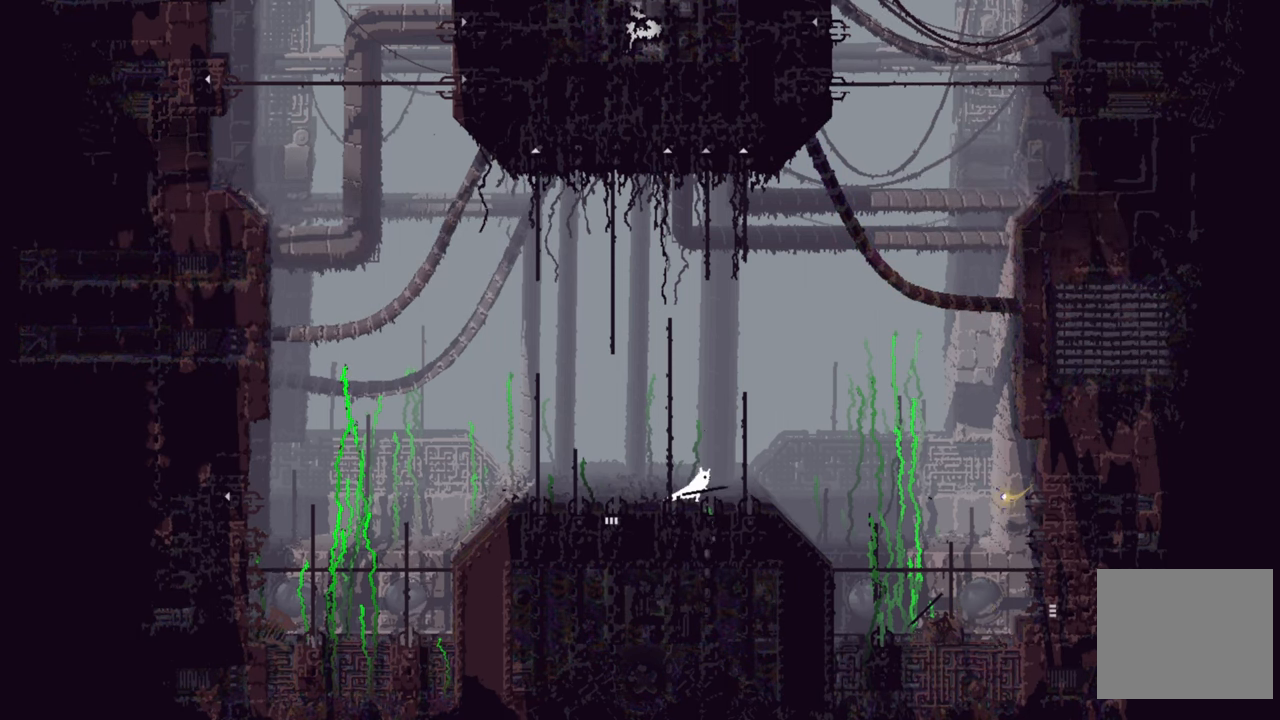
{"buttons": [], "left_stick": "right", "right_stick": "center", "events": []}
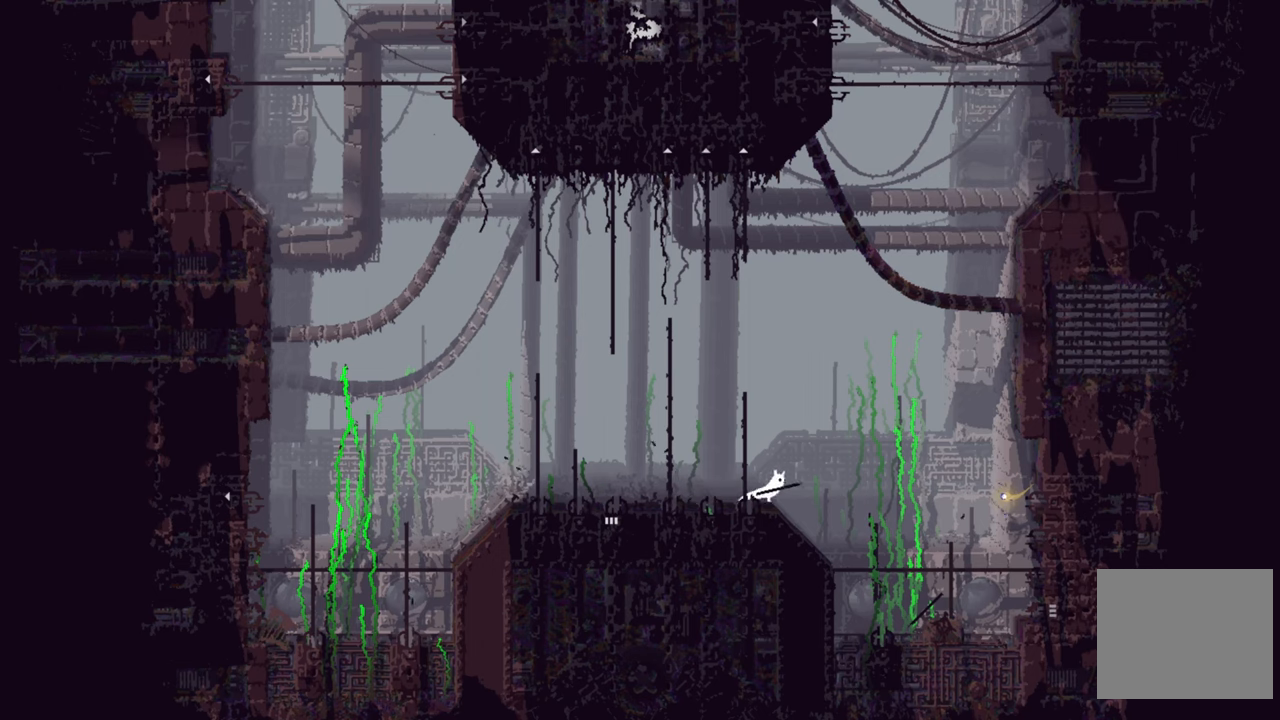
{"buttons": ["A"], "left_stick": "right", "right_stick": "center", "events": [[167, "A", "down"]]}
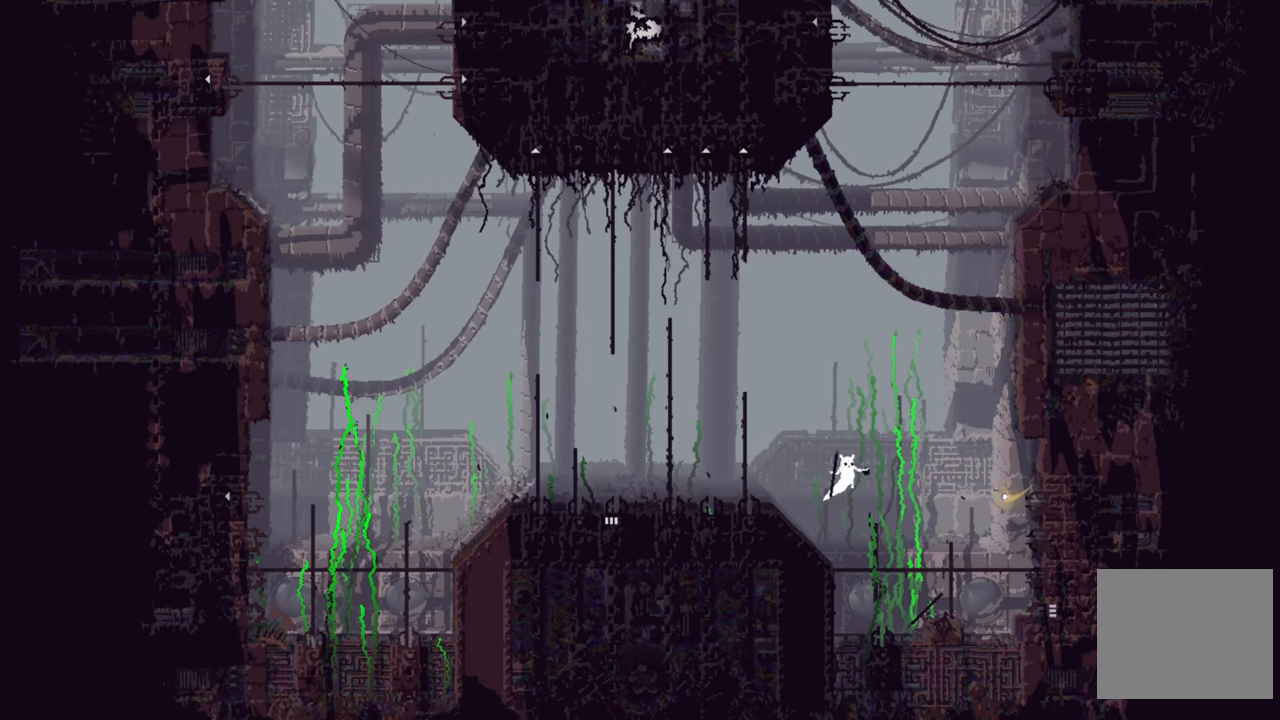
{"buttons": [], "left_stick": "right", "right_stick": "center", "events": [[100, "A", "up"]]}
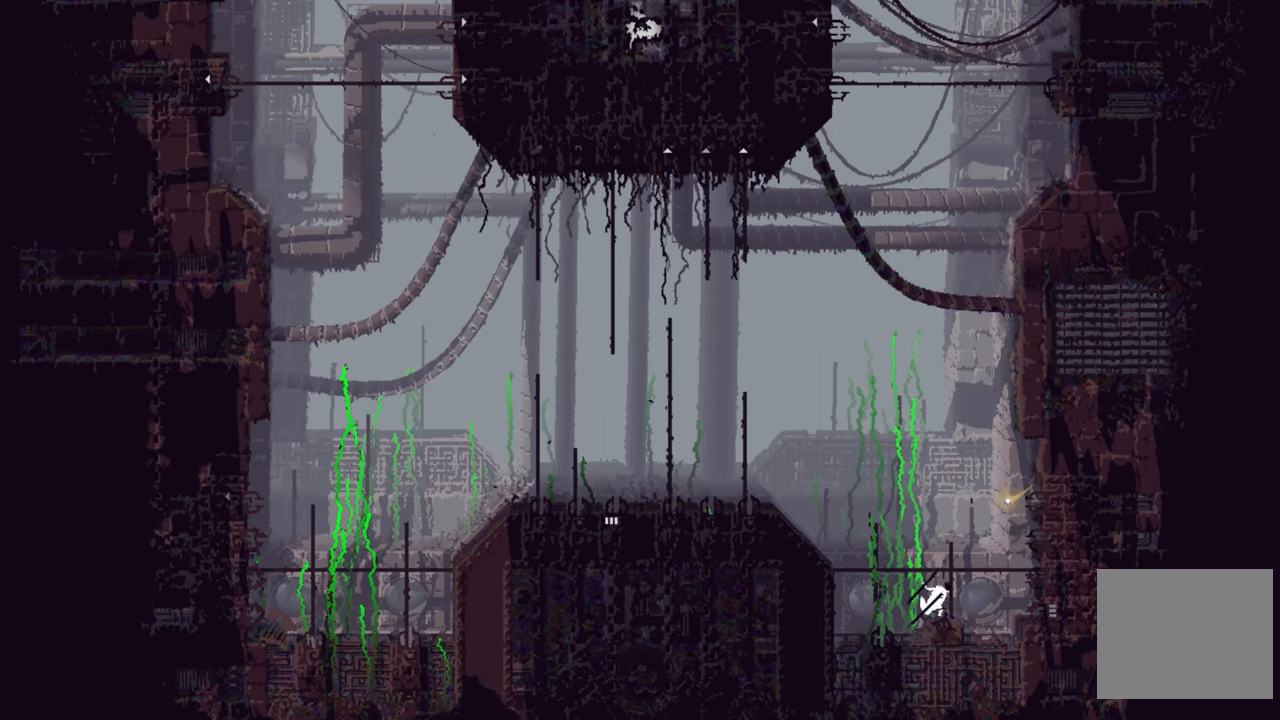
{"buttons": [], "left_stick": "right", "right_stick": "center", "events": []}
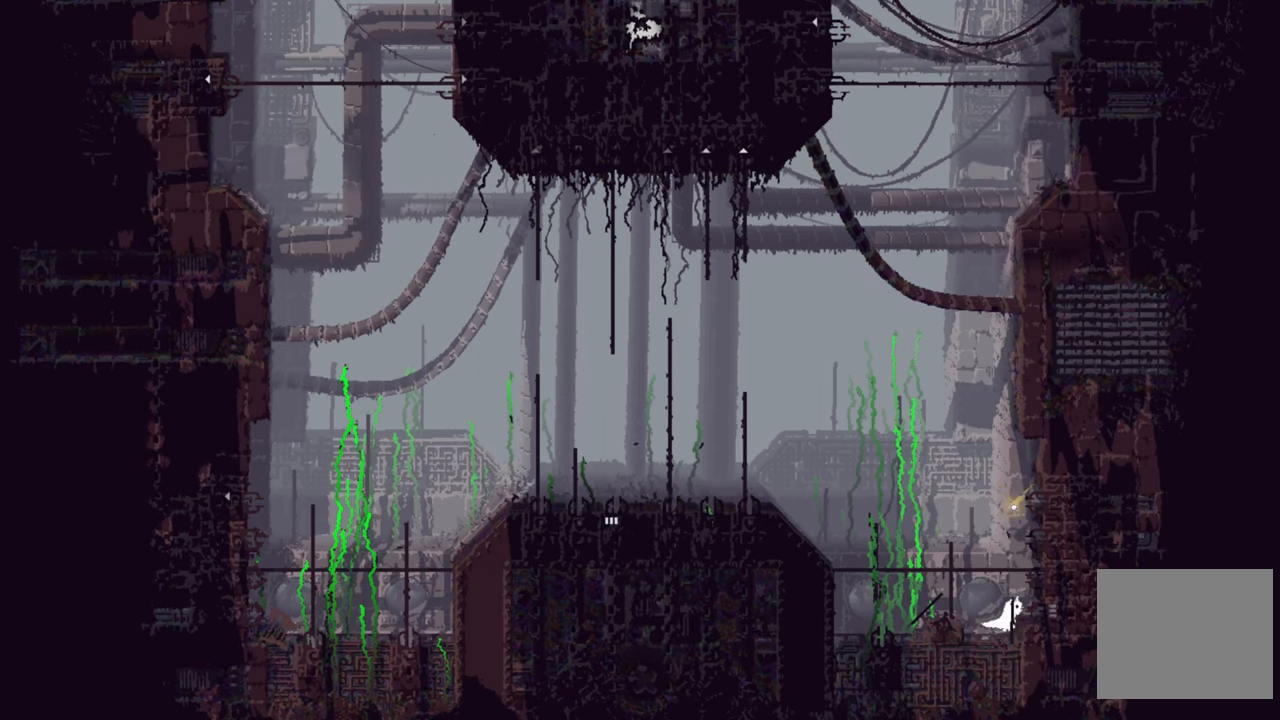
{"buttons": [], "left_stick": "right", "right_stick": "center", "events": []}
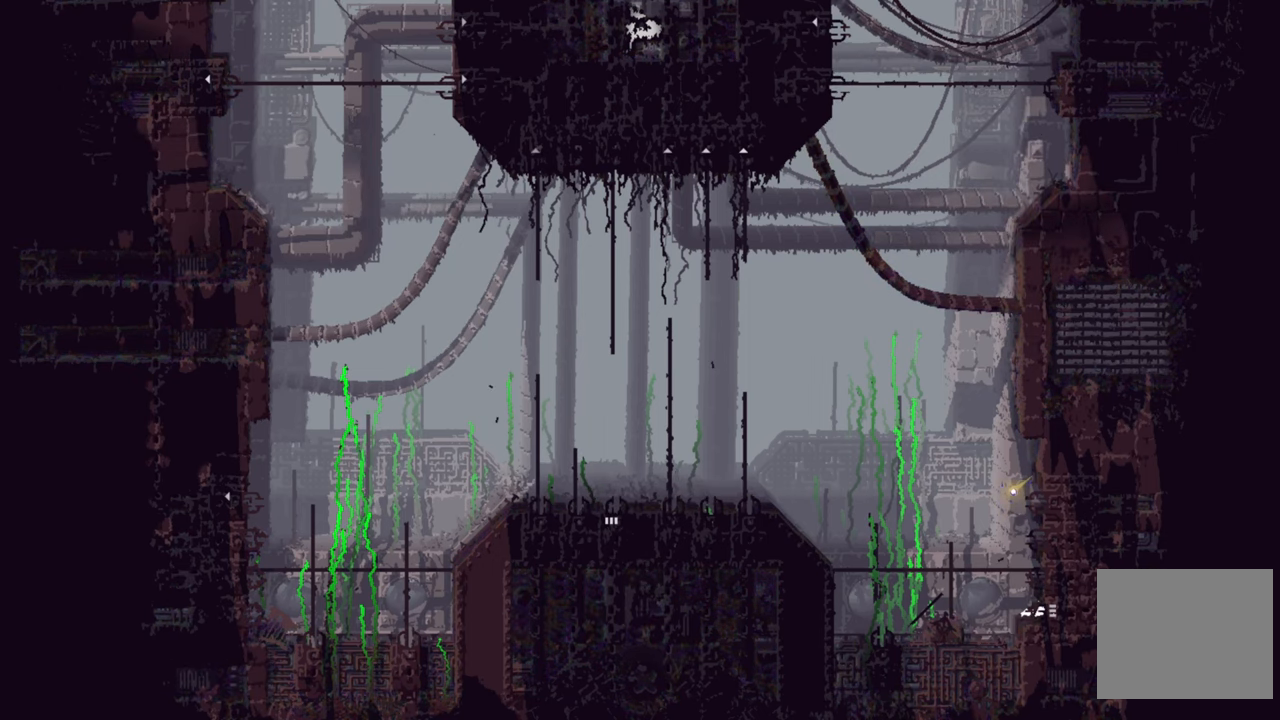
{"buttons": [], "left_stick": "right", "right_stick": "center", "events": []}
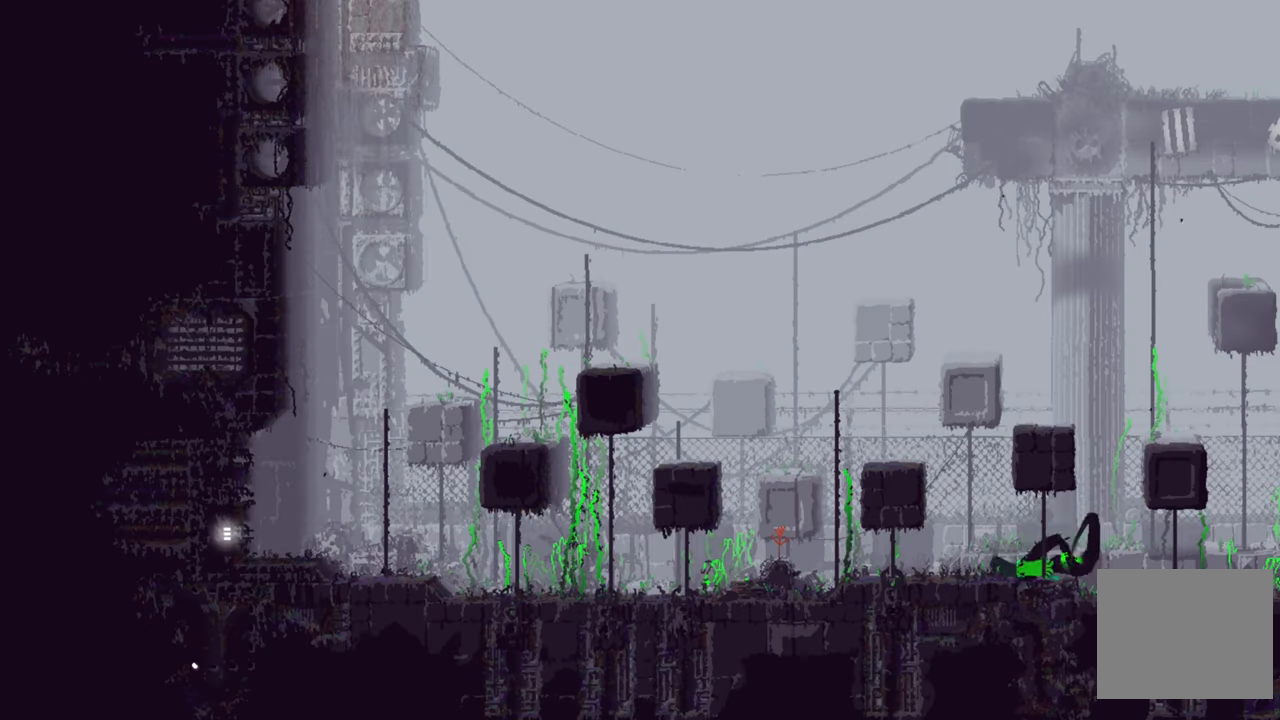
{"buttons": [], "left_stick": "right", "right_stick": "center", "events": []}